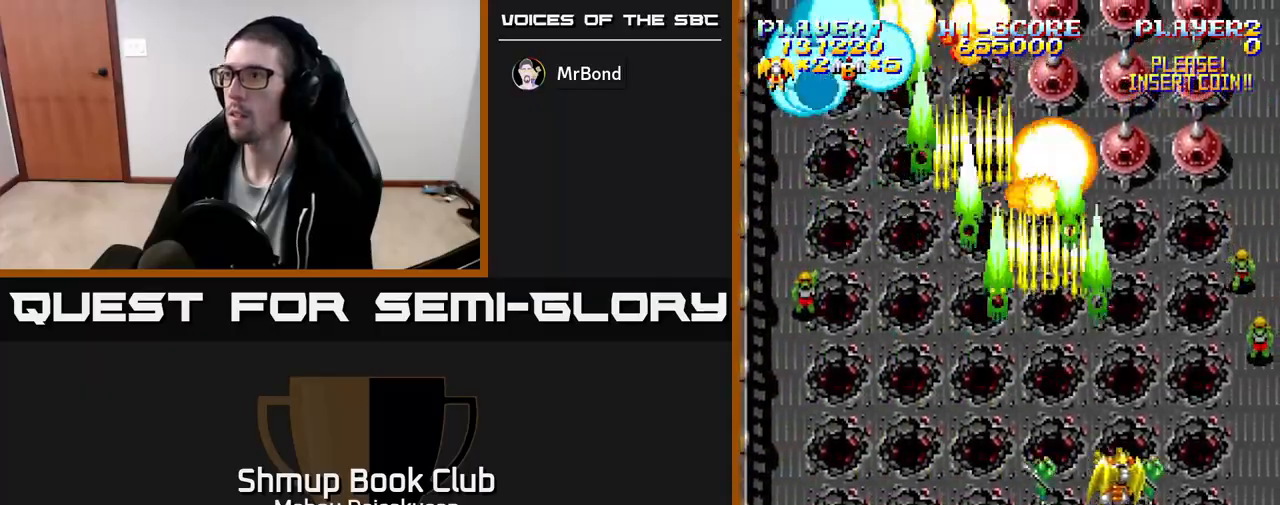
Gameplay with a controller (Xbox layout); each line is a JSON object with the inputs held at the frame after it. "events" lists button and stick changes between this image and that frame as [ms after this image, input, new state], when the widget could be followed in between. Not read: left_stick right_stick.
{"buttons": ["A", "DPAD_UP", "DPAD_LEFT"], "events": [[83, "DPAD_DOWN", "down"], [317, "DPAD_RIGHT", "up"], [367, "DPAD_LEFT", "down"], [417, "DPAD_DOWN", "up"], [500, "DPAD_UP", "down"]]}
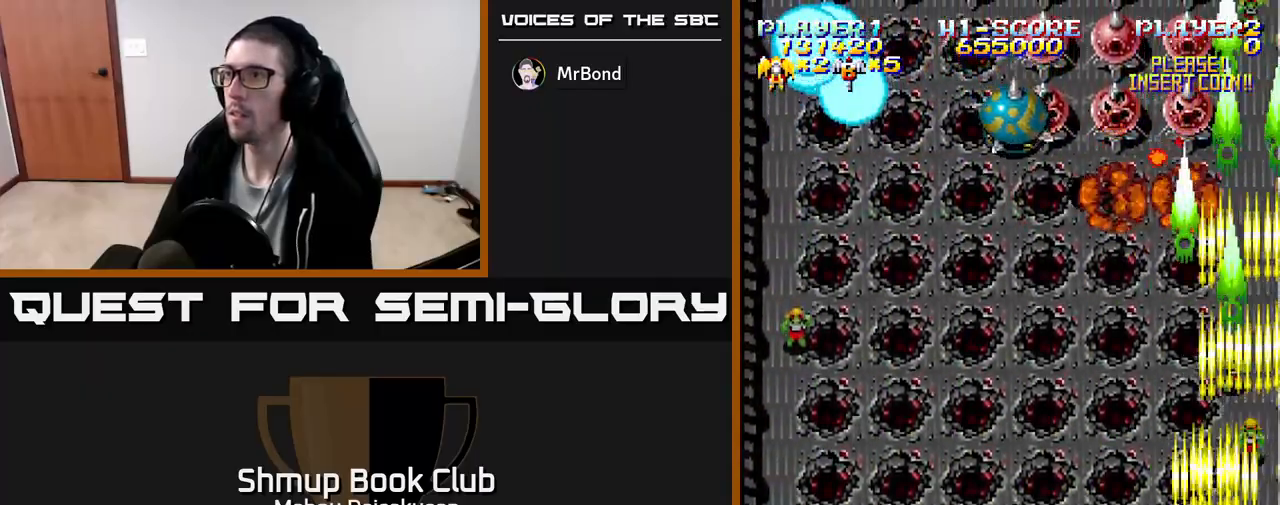
{"buttons": ["A"], "events": [[117, "DPAD_LEFT", "up"], [400, "DPAD_UP", "up"]]}
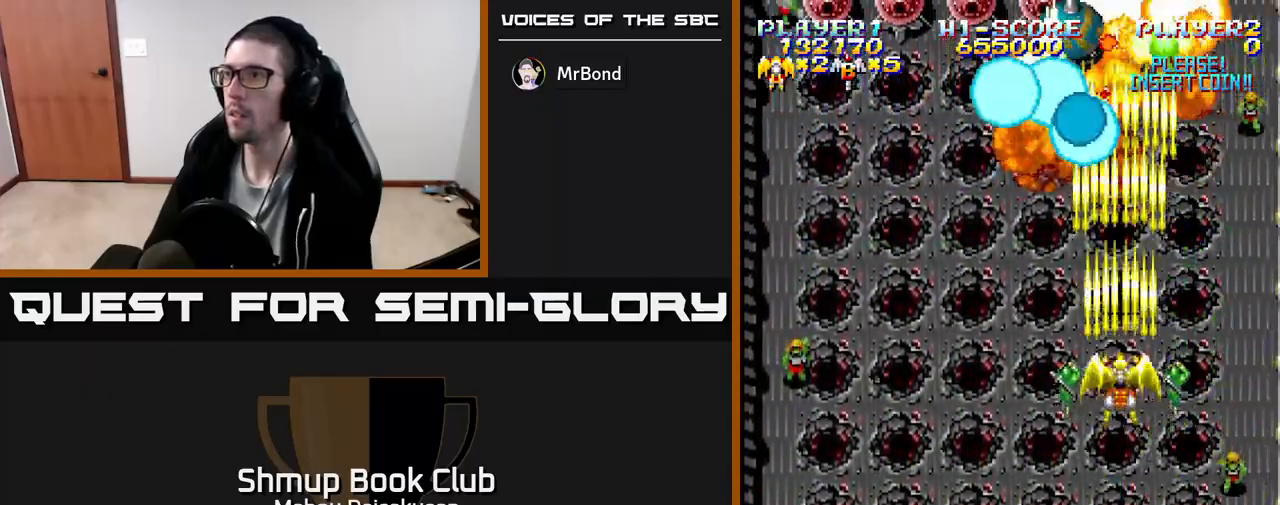
{"buttons": ["A", "DPAD_DOWN", "DPAD_LEFT"], "events": [[117, "DPAD_DOWN", "down"], [267, "DPAD_RIGHT", "down"], [400, "DPAD_RIGHT", "up"], [467, "DPAD_LEFT", "down"]]}
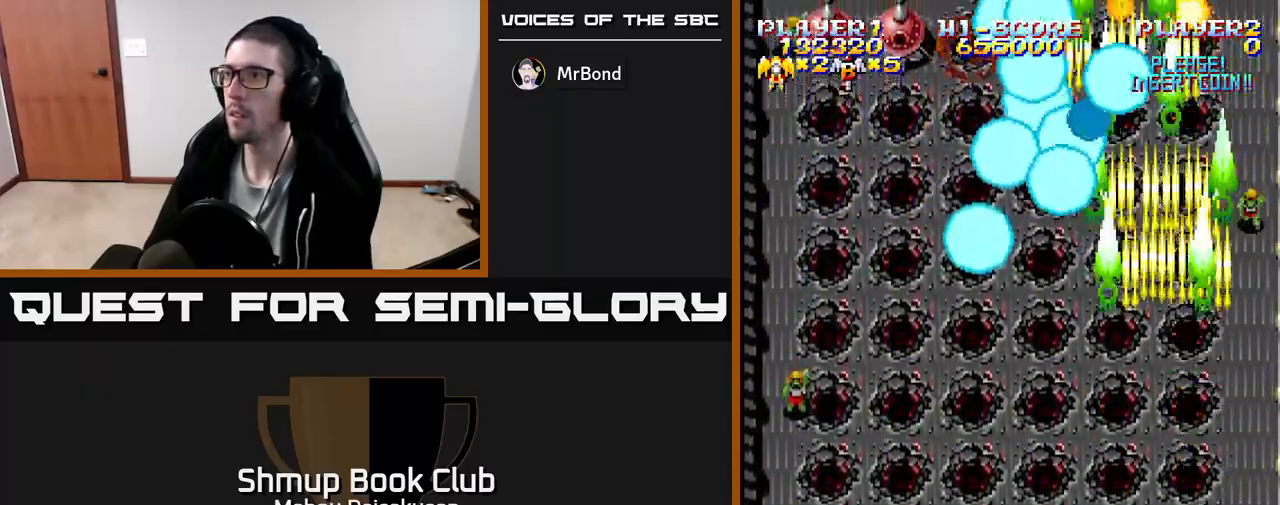
{"buttons": ["A", "DPAD_LEFT"], "events": [[17, "DPAD_DOWN", "up"], [183, "DPAD_UP", "down"], [500, "DPAD_UP", "up"]]}
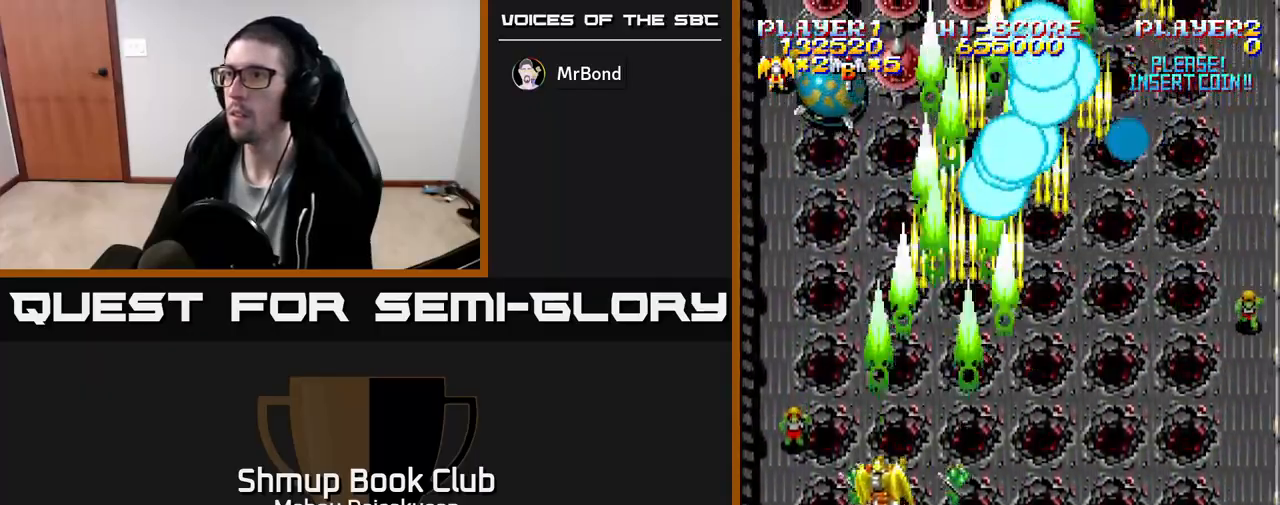
{"buttons": ["A", "DPAD_LEFT"], "events": [[150, "DPAD_UP", "down"], [167, "DPAD_LEFT", "up"], [183, "DPAD_RIGHT", "down"], [217, "DPAD_UP", "up"], [450, "DPAD_RIGHT", "up"], [483, "DPAD_LEFT", "down"]]}
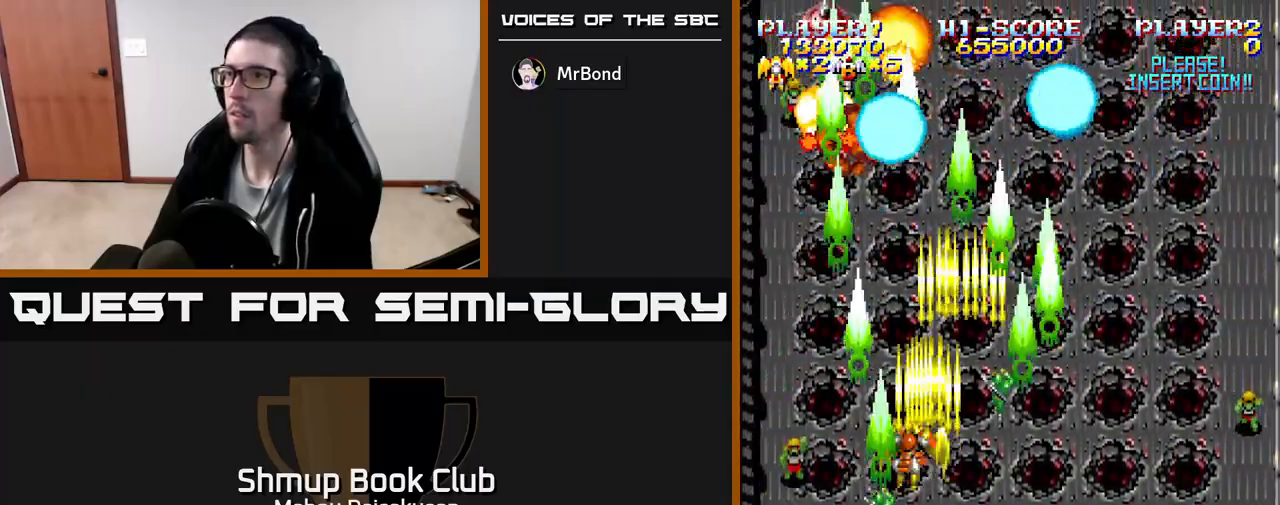
{"buttons": ["A", "DPAD_DOWN"], "events": [[200, "DPAD_LEFT", "up"], [233, "DPAD_RIGHT", "down"], [483, "DPAD_DOWN", "down"], [483, "DPAD_RIGHT", "up"]]}
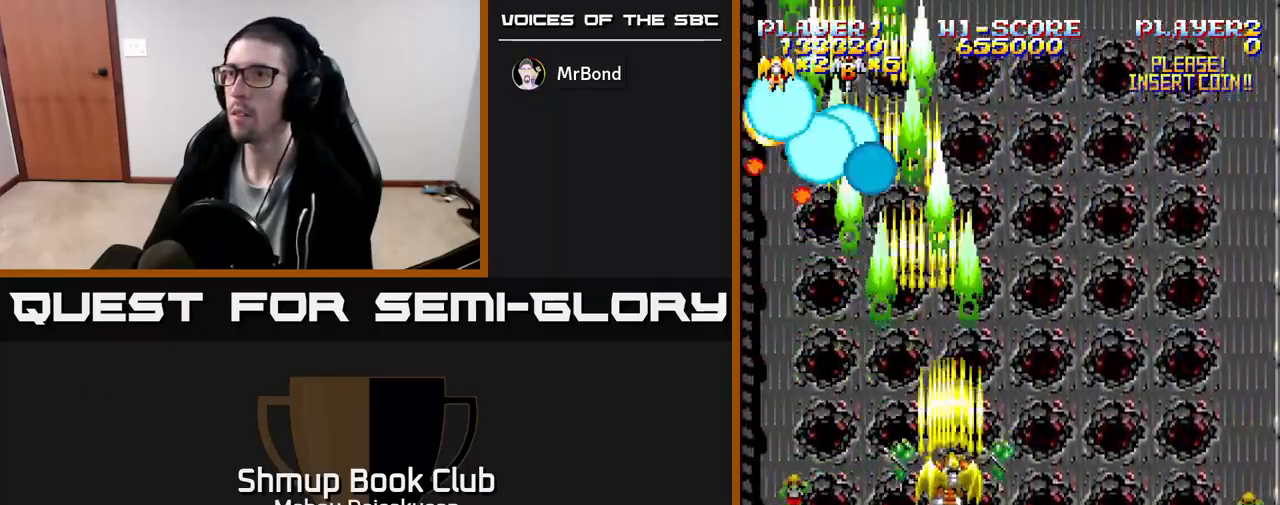
{"buttons": ["A", "DPAD_DOWN", "DPAD_RIGHT"], "events": [[17, "DPAD_LEFT", "down"], [67, "DPAD_DOWN", "up"], [267, "DPAD_DOWN", "down"], [267, "DPAD_LEFT", "up"], [317, "DPAD_RIGHT", "down"]]}
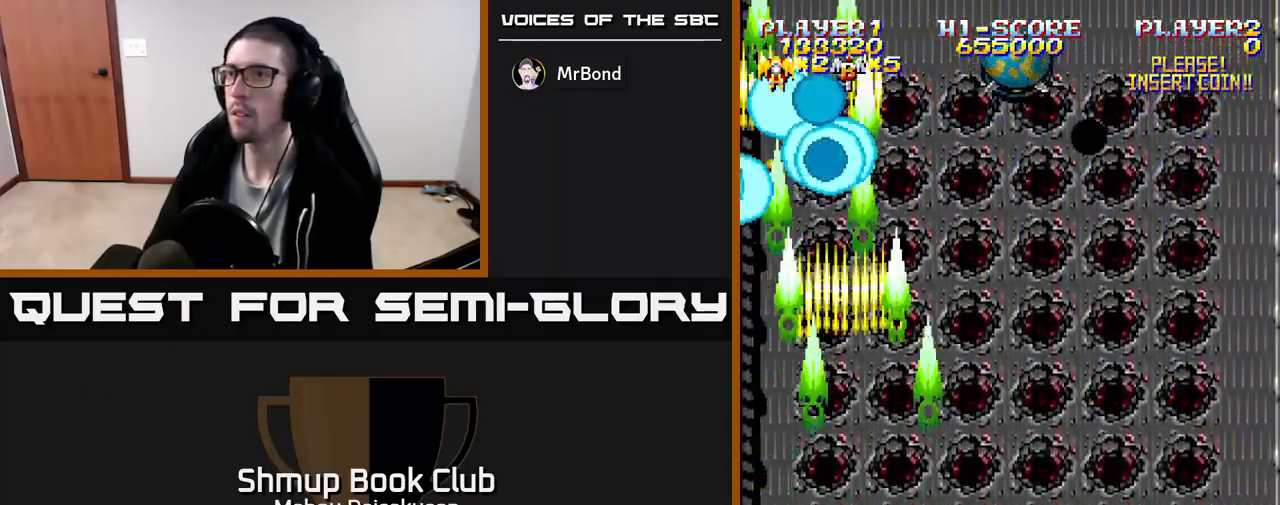
{"buttons": ["A", "DPAD_UP", "DPAD_LEFT"], "events": [[117, "DPAD_DOWN", "up"], [383, "DPAD_RIGHT", "up"], [417, "DPAD_LEFT", "down"], [417, "DPAD_UP", "down"]]}
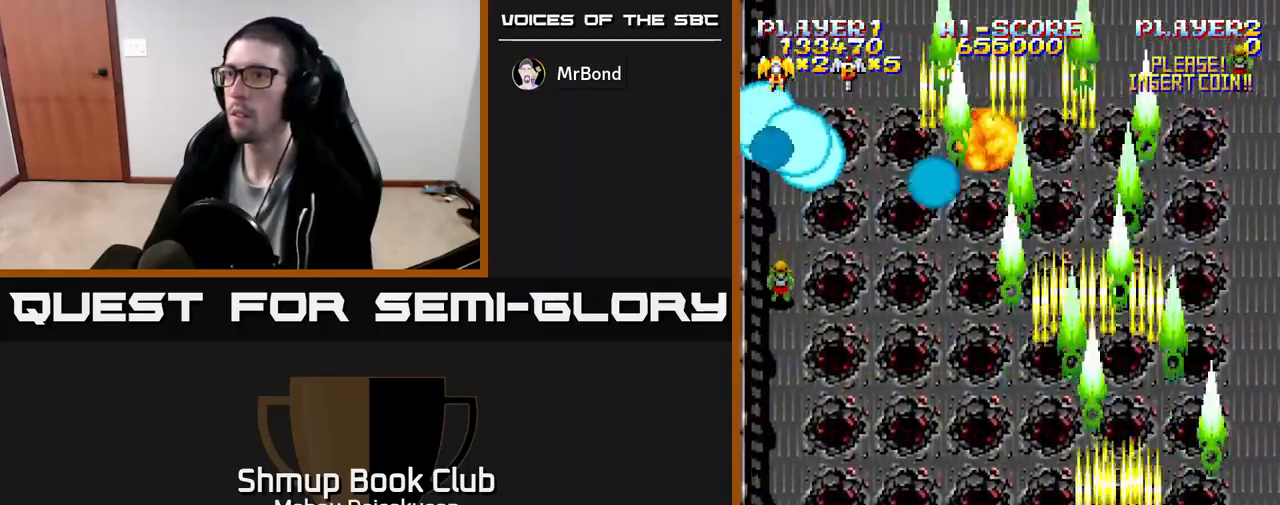
{"buttons": ["A", "DPAD_DOWN"], "events": [[50, "DPAD_UP", "up"], [483, "DPAD_LEFT", "up"], [500, "DPAD_DOWN", "down"]]}
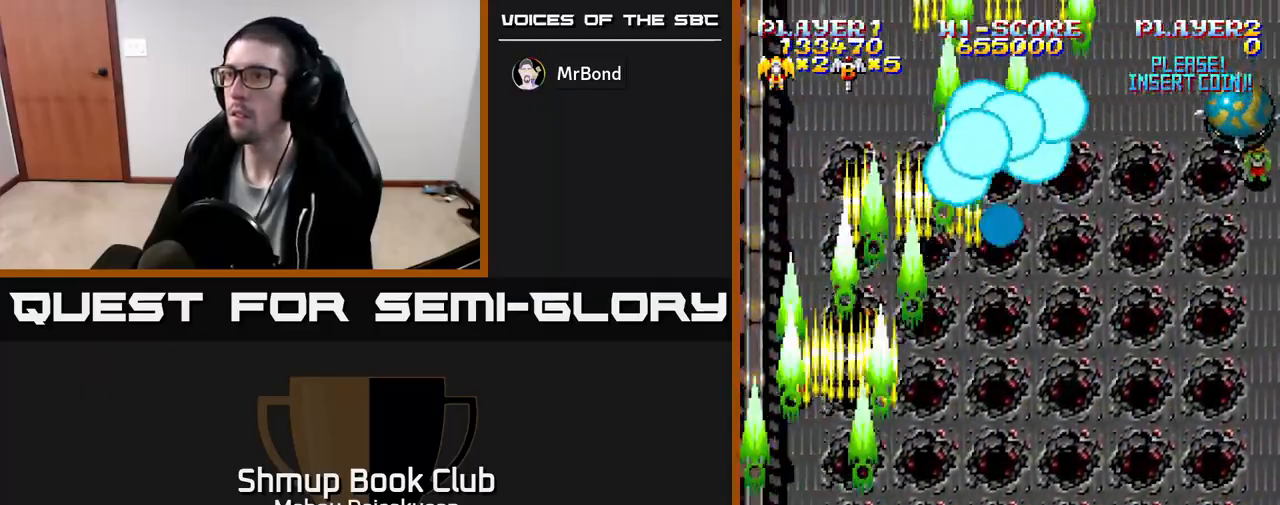
{"buttons": ["A", "DPAD_RIGHT"], "events": [[17, "DPAD_RIGHT", "down"], [33, "DPAD_DOWN", "up"]]}
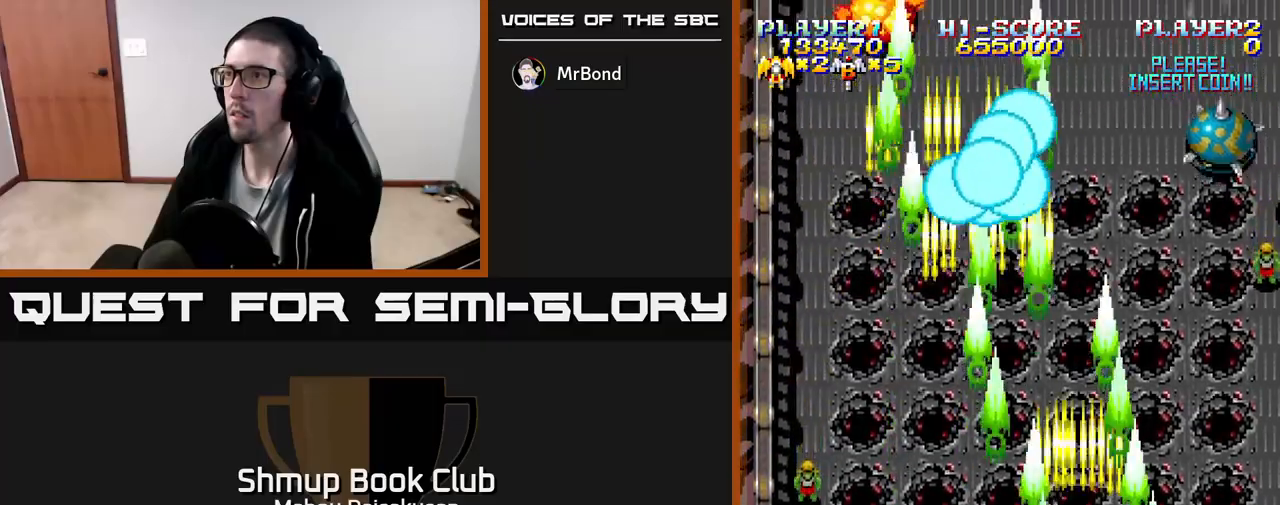
{"buttons": ["A", "DPAD_LEFT"], "events": [[317, "DPAD_DOWN", "down"], [333, "DPAD_RIGHT", "up"], [383, "DPAD_DOWN", "up"], [383, "DPAD_LEFT", "down"]]}
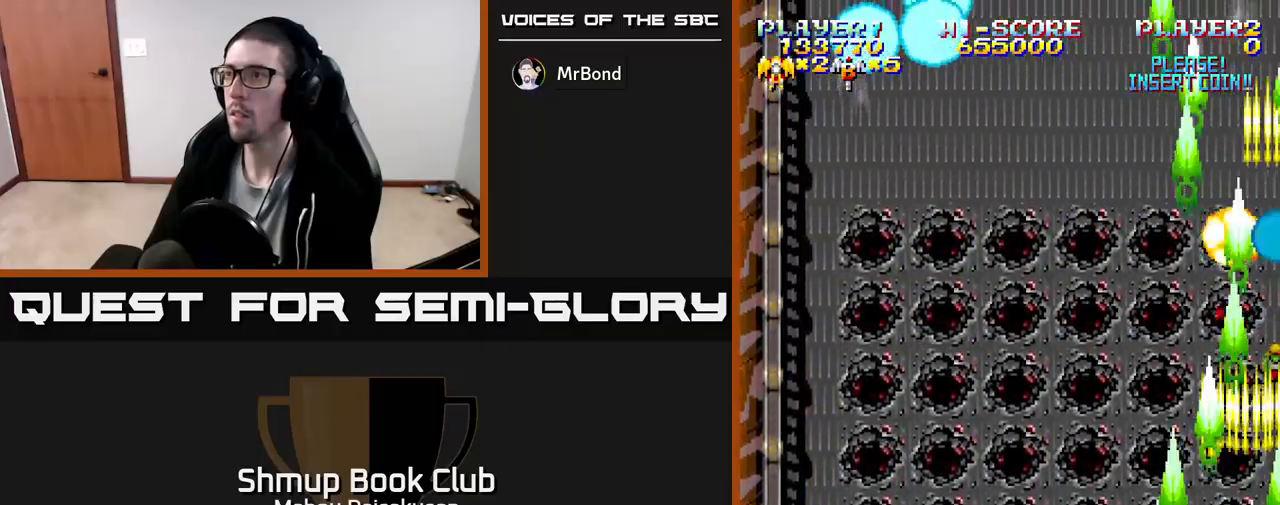
{"buttons": ["A", "DPAD_LEFT"], "events": []}
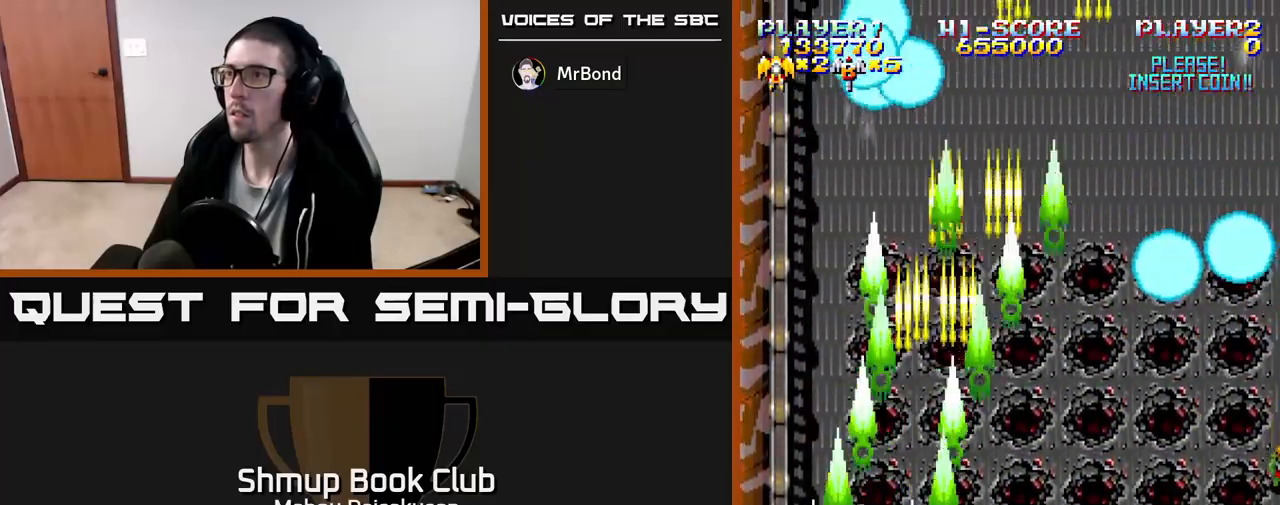
{"buttons": ["A", "DPAD_UP", "DPAD_RIGHT"], "events": [[100, "DPAD_LEFT", "up"], [167, "DPAD_RIGHT", "down"], [167, "DPAD_UP", "down"]]}
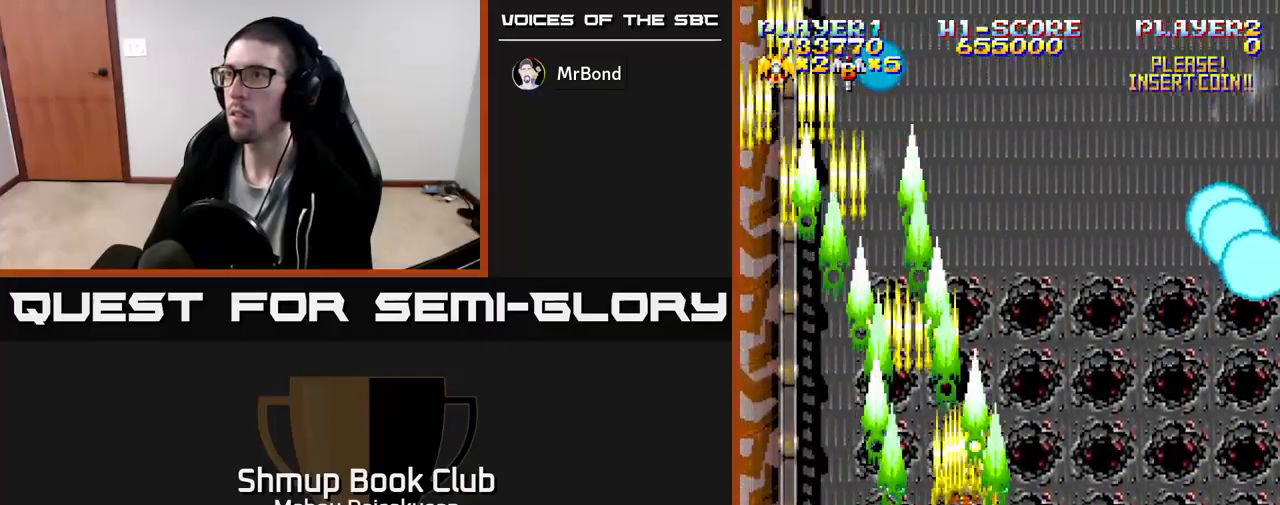
{"buttons": ["A", "DPAD_DOWN", "DPAD_RIGHT"], "events": [[17, "DPAD_UP", "up"], [117, "DPAD_DOWN", "down"]]}
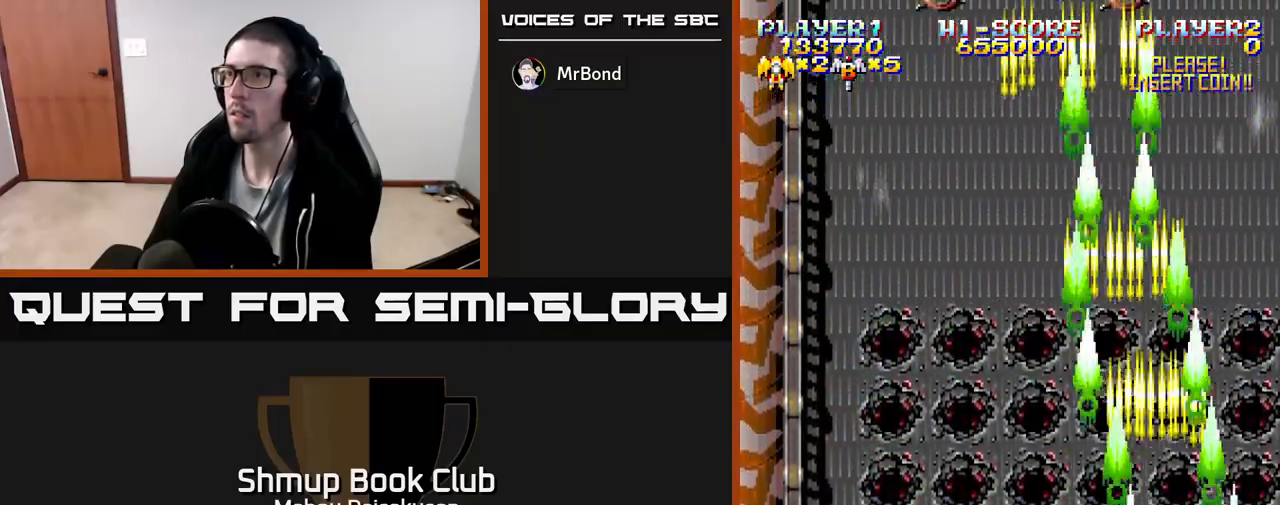
{"buttons": ["A", "DPAD_UP"], "events": [[33, "DPAD_DOWN", "up"], [167, "DPAD_RIGHT", "up"], [317, "DPAD_LEFT", "down"], [383, "DPAD_UP", "down"], [450, "DPAD_LEFT", "up"]]}
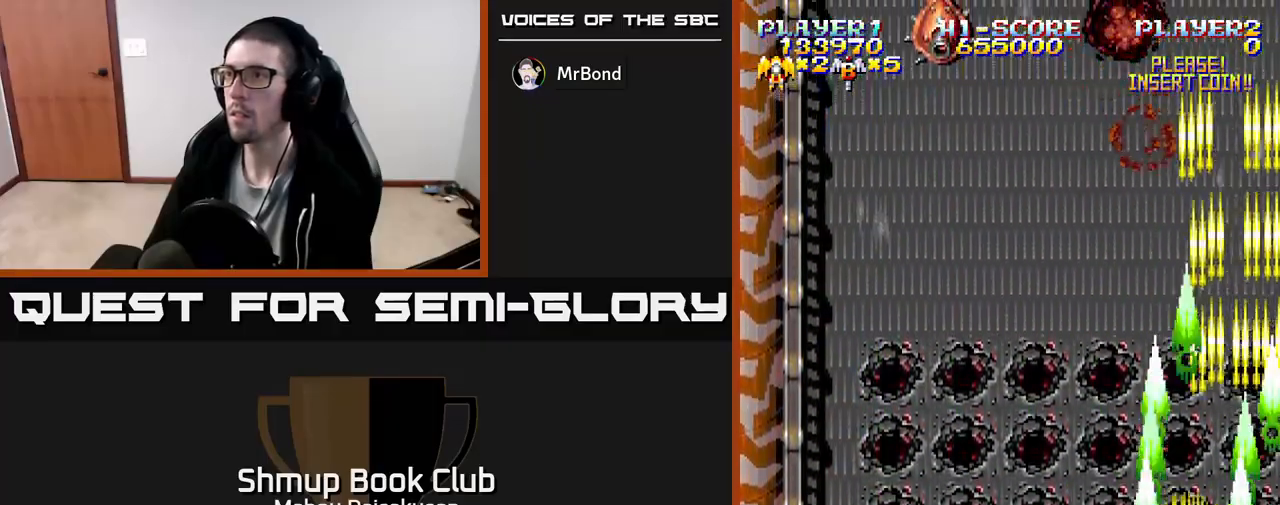
{"buttons": ["A"], "events": [[133, "DPAD_LEFT", "down"], [283, "DPAD_UP", "up"], [417, "DPAD_LEFT", "up"]]}
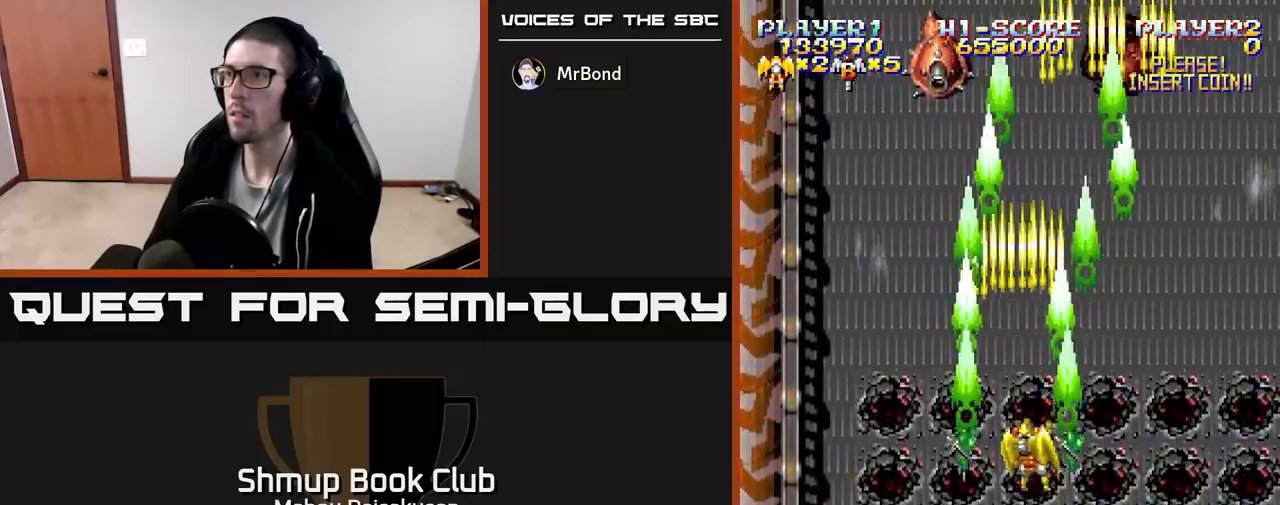
{"buttons": ["A"], "events": [[17, "DPAD_RIGHT", "down"], [133, "DPAD_DOWN", "down"], [150, "DPAD_RIGHT", "up"], [350, "DPAD_DOWN", "up"]]}
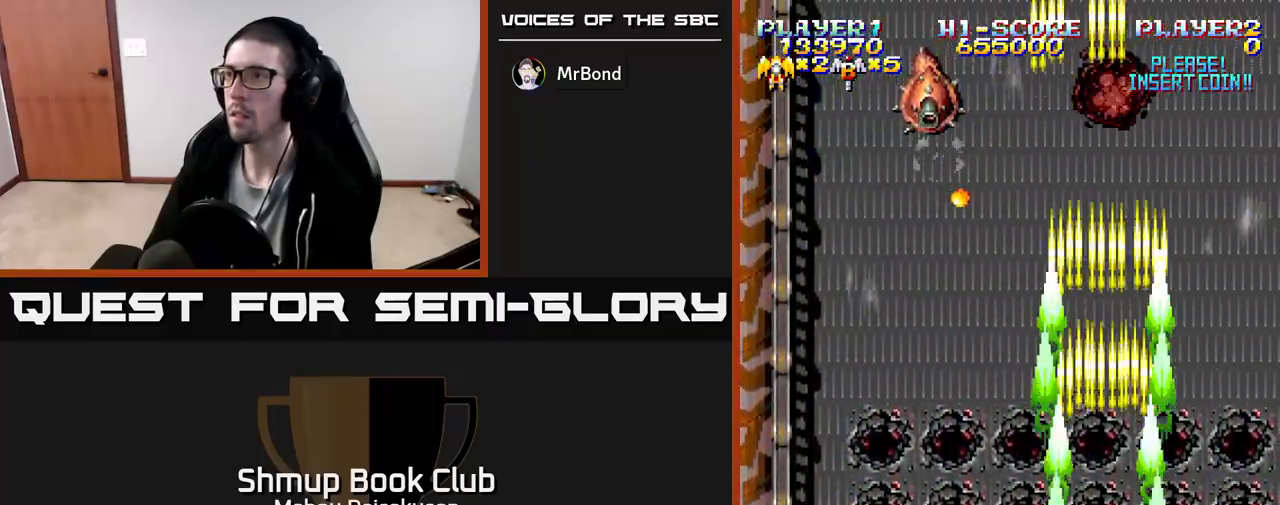
{"buttons": ["A", "DPAD_DOWN"], "events": [[367, "DPAD_DOWN", "down"]]}
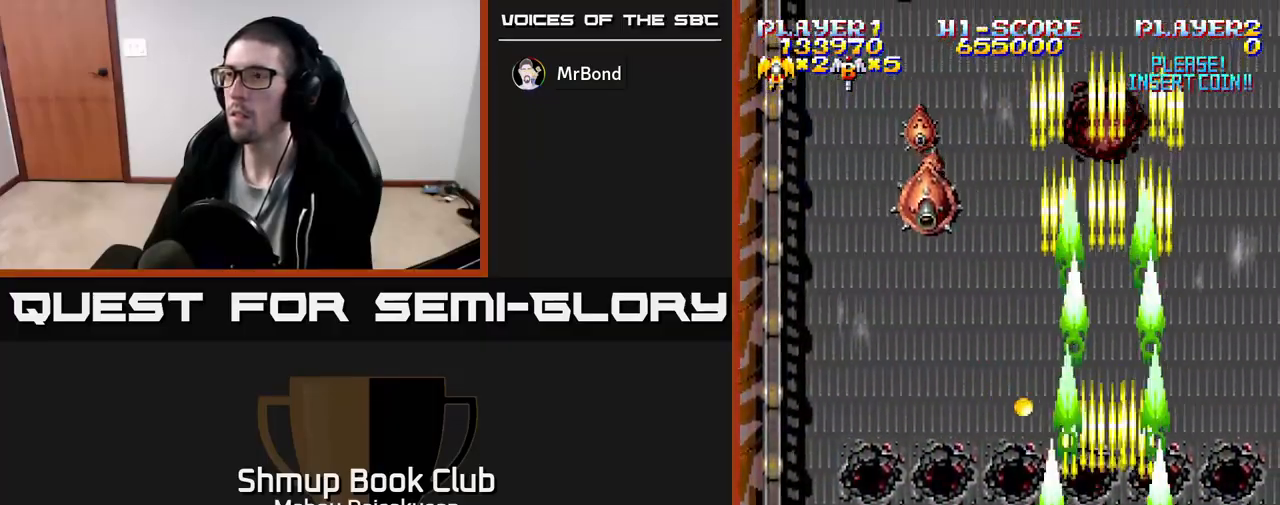
{"buttons": ["A"], "events": [[50, "DPAD_LEFT", "down"], [83, "DPAD_DOWN", "up"], [267, "DPAD_LEFT", "up"]]}
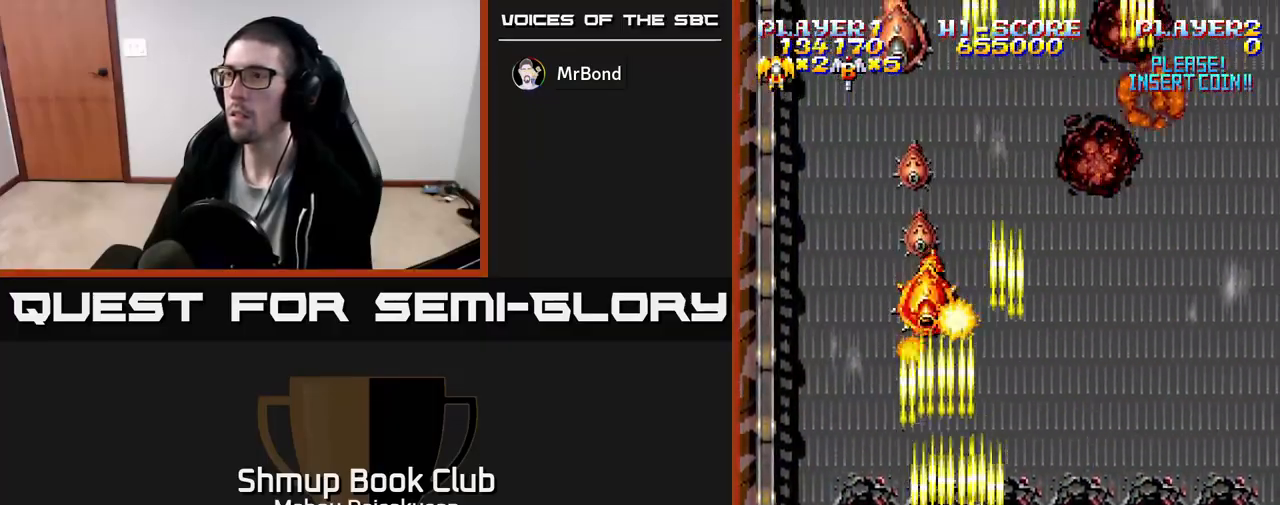
{"buttons": ["A"], "events": []}
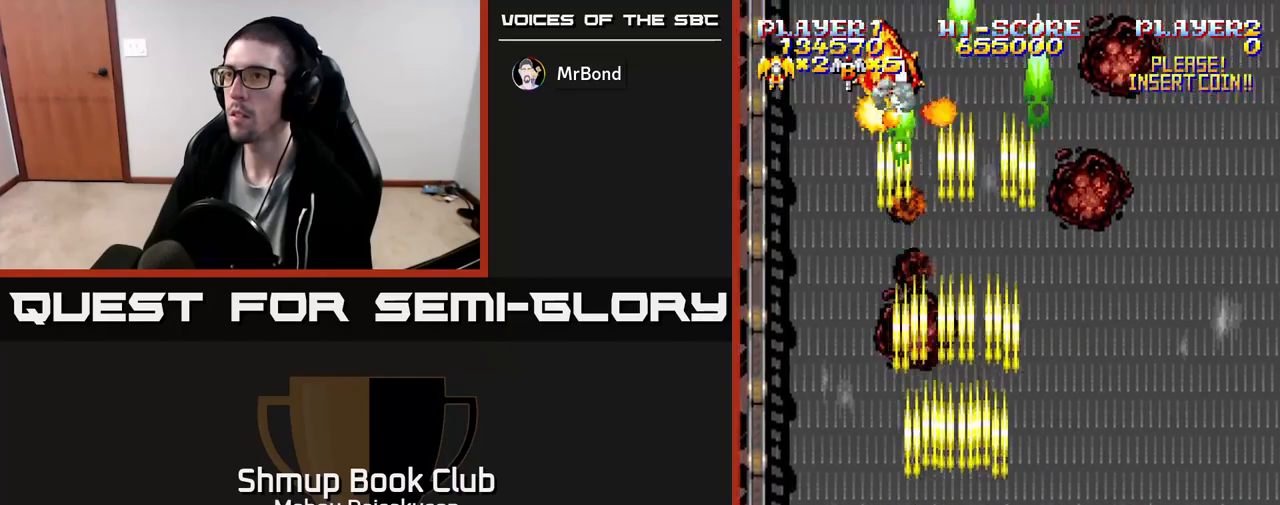
{"buttons": ["A", "DPAD_RIGHT"], "events": [[100, "DPAD_RIGHT", "down"], [233, "DPAD_UP", "down"], [333, "DPAD_RIGHT", "up"], [417, "DPAD_RIGHT", "down"], [467, "DPAD_UP", "up"]]}
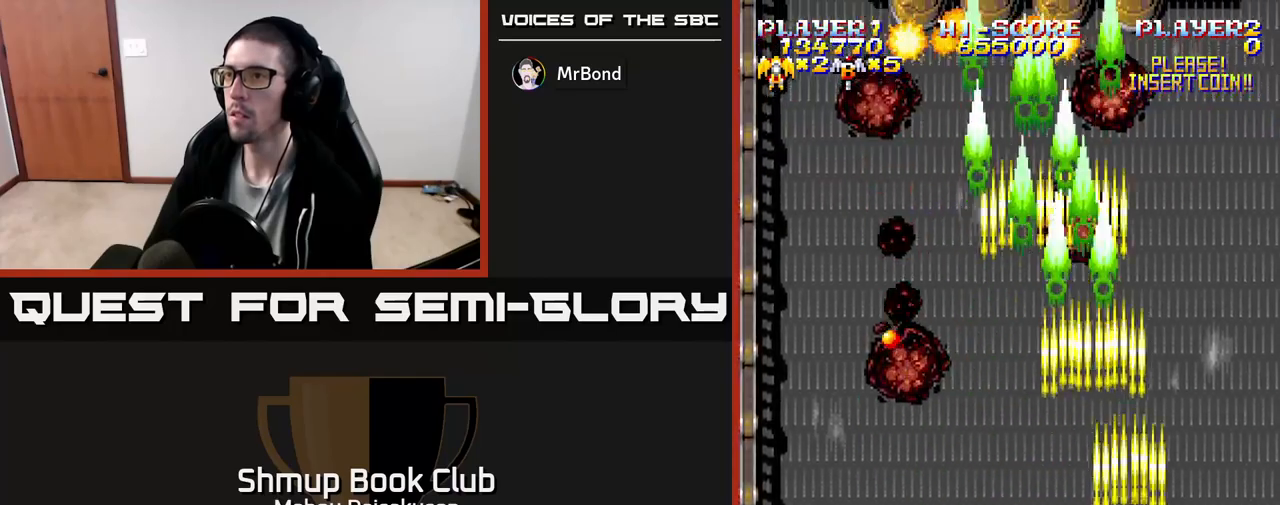
{"buttons": ["A"], "events": [[117, "DPAD_RIGHT", "up"], [367, "DPAD_RIGHT", "down"], [400, "A", "up"], [433, "A", "down"], [483, "DPAD_RIGHT", "up"]]}
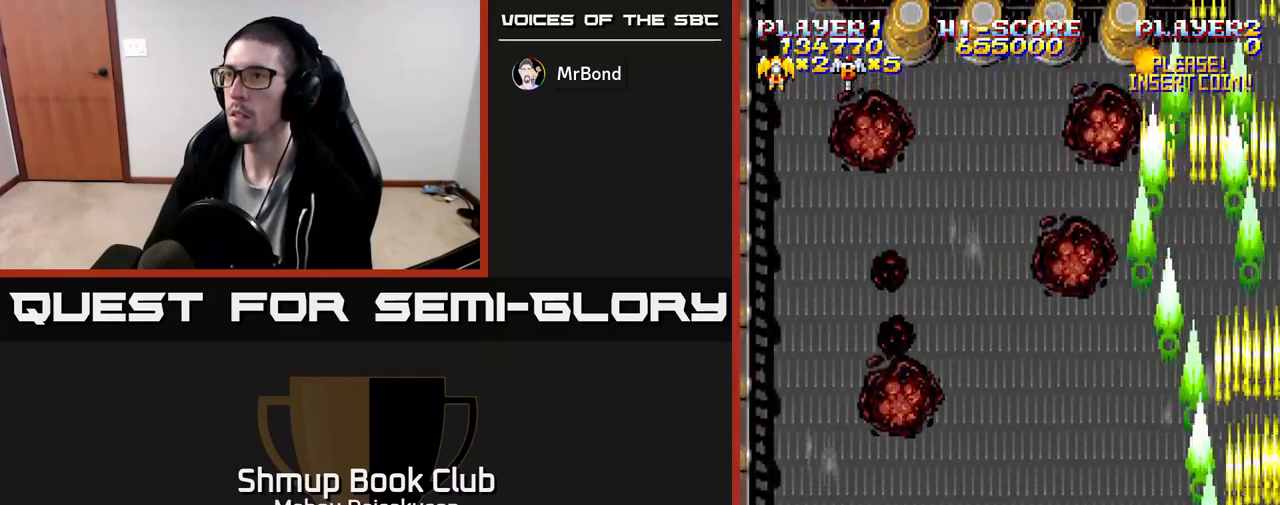
{"buttons": ["A", "DPAD_UP"], "events": [[17, "DPAD_LEFT", "down"], [83, "DPAD_UP", "down"], [233, "DPAD_LEFT", "up"]]}
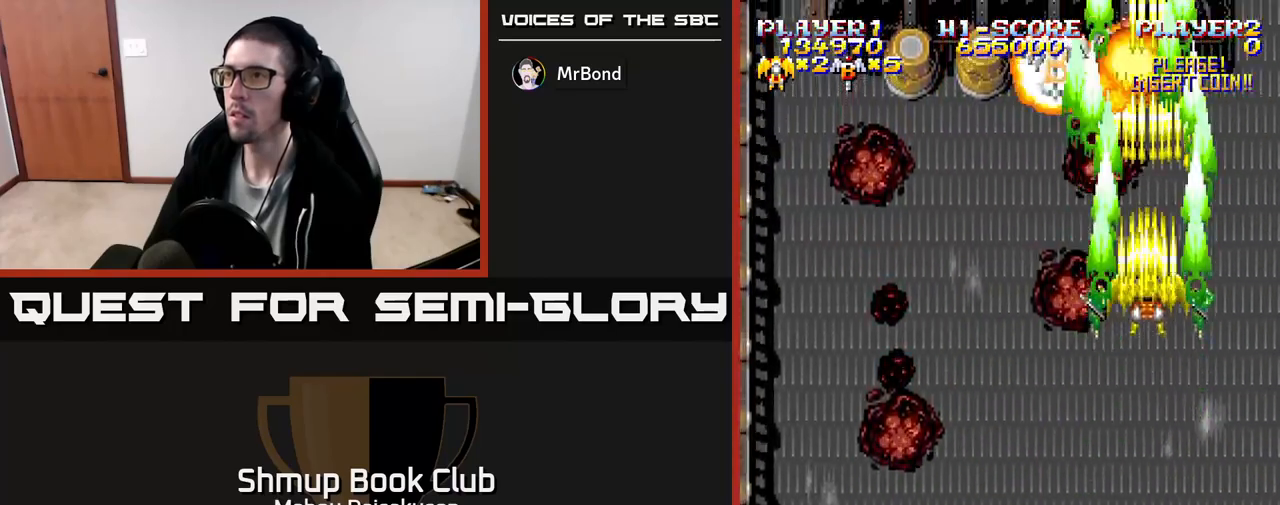
{"buttons": ["A", "DPAD_DOWN"], "events": [[17, "DPAD_UP", "up"], [467, "DPAD_DOWN", "down"]]}
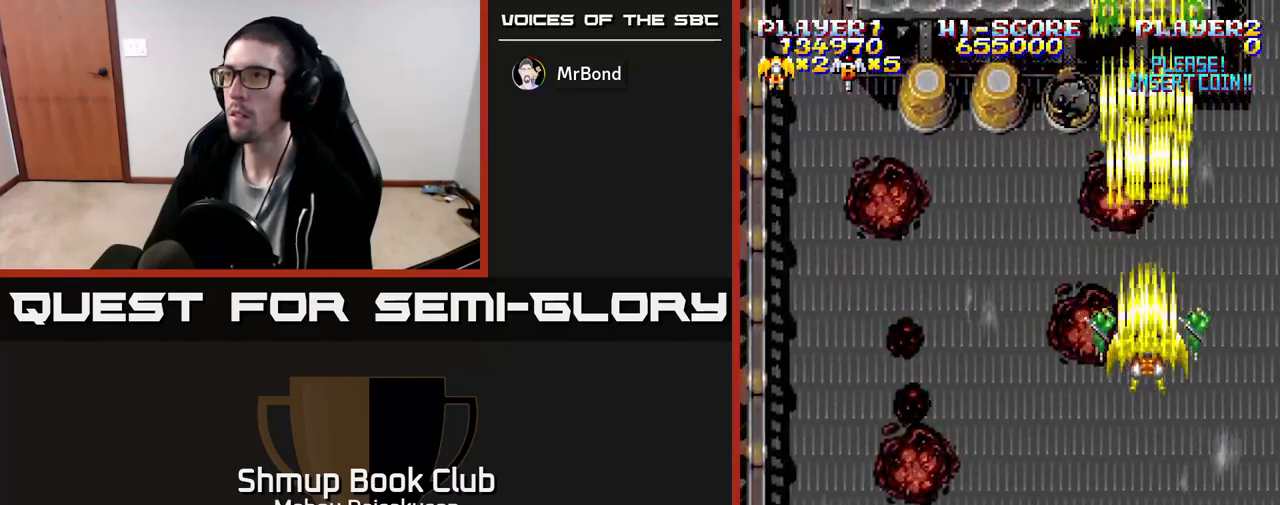
{"buttons": ["A", "DPAD_DOWN"], "events": [[83, "DPAD_RIGHT", "down"], [250, "DPAD_RIGHT", "up"]]}
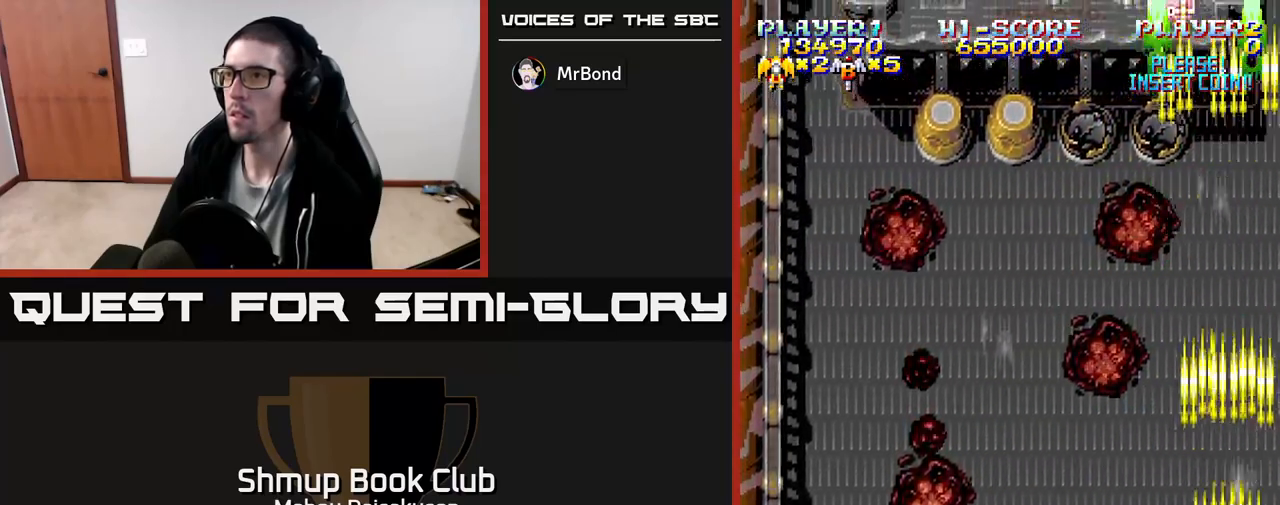
{"buttons": ["A"], "events": [[117, "DPAD_DOWN", "up"], [133, "DPAD_LEFT", "down"], [500, "DPAD_LEFT", "up"]]}
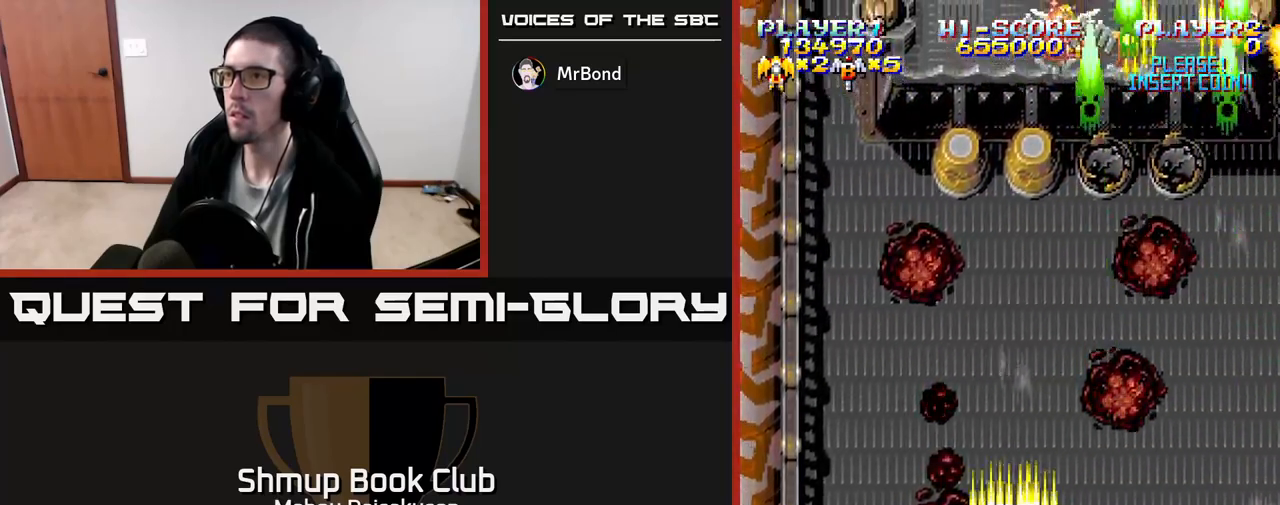
{"buttons": ["A", "DPAD_UP", "DPAD_RIGHT"], "events": [[67, "DPAD_UP", "down"], [383, "DPAD_RIGHT", "down"]]}
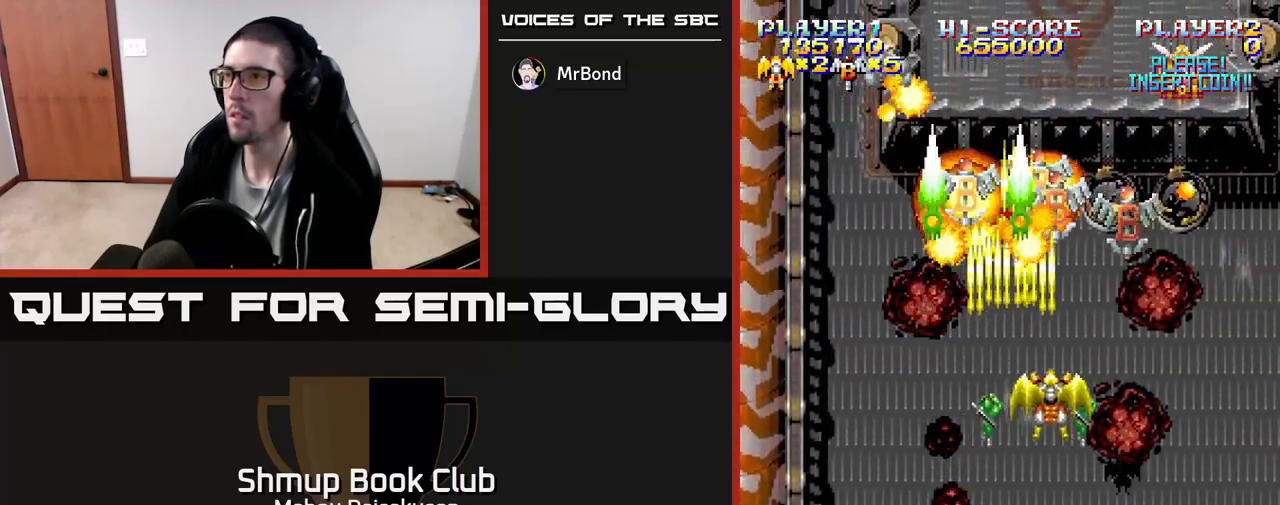
{"buttons": ["A", "DPAD_DOWN", "DPAD_LEFT"], "events": [[100, "DPAD_RIGHT", "up"], [133, "DPAD_UP", "up"], [267, "DPAD_DOWN", "down"], [300, "DPAD_LEFT", "down"], [383, "DPAD_LEFT", "up"], [400, "DPAD_DOWN", "up"], [450, "DPAD_DOWN", "down"], [450, "DPAD_LEFT", "down"]]}
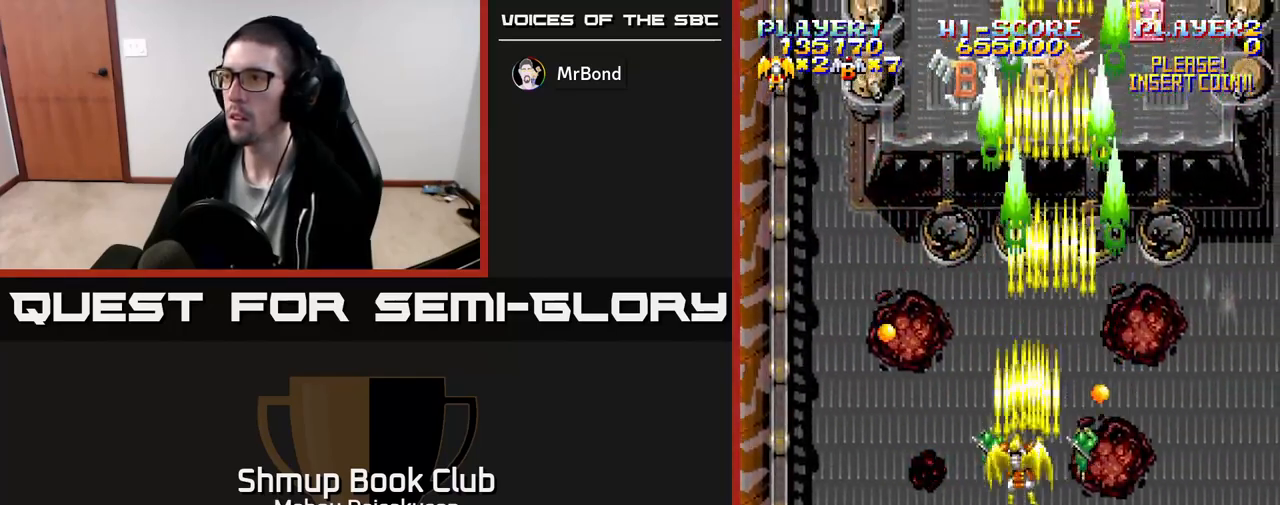
{"buttons": ["A", "DPAD_RIGHT"], "events": [[167, "DPAD_LEFT", "up"], [233, "DPAD_RIGHT", "down"], [467, "DPAD_DOWN", "up"]]}
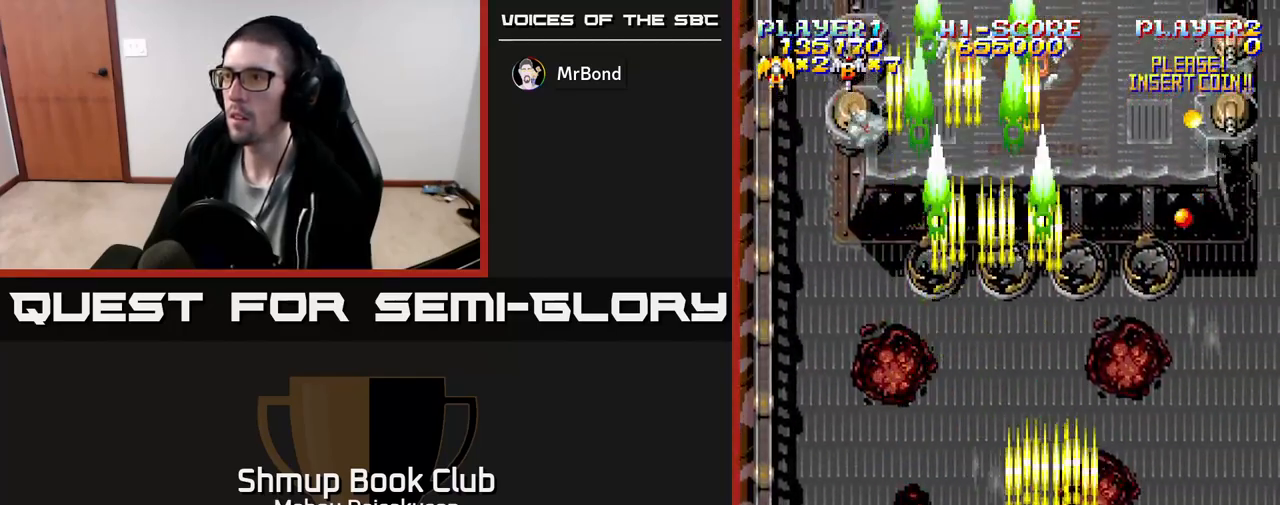
{"buttons": ["A", "DPAD_UP"], "events": [[50, "DPAD_UP", "down"], [83, "DPAD_RIGHT", "up"], [133, "DPAD_LEFT", "down"], [400, "DPAD_LEFT", "up"]]}